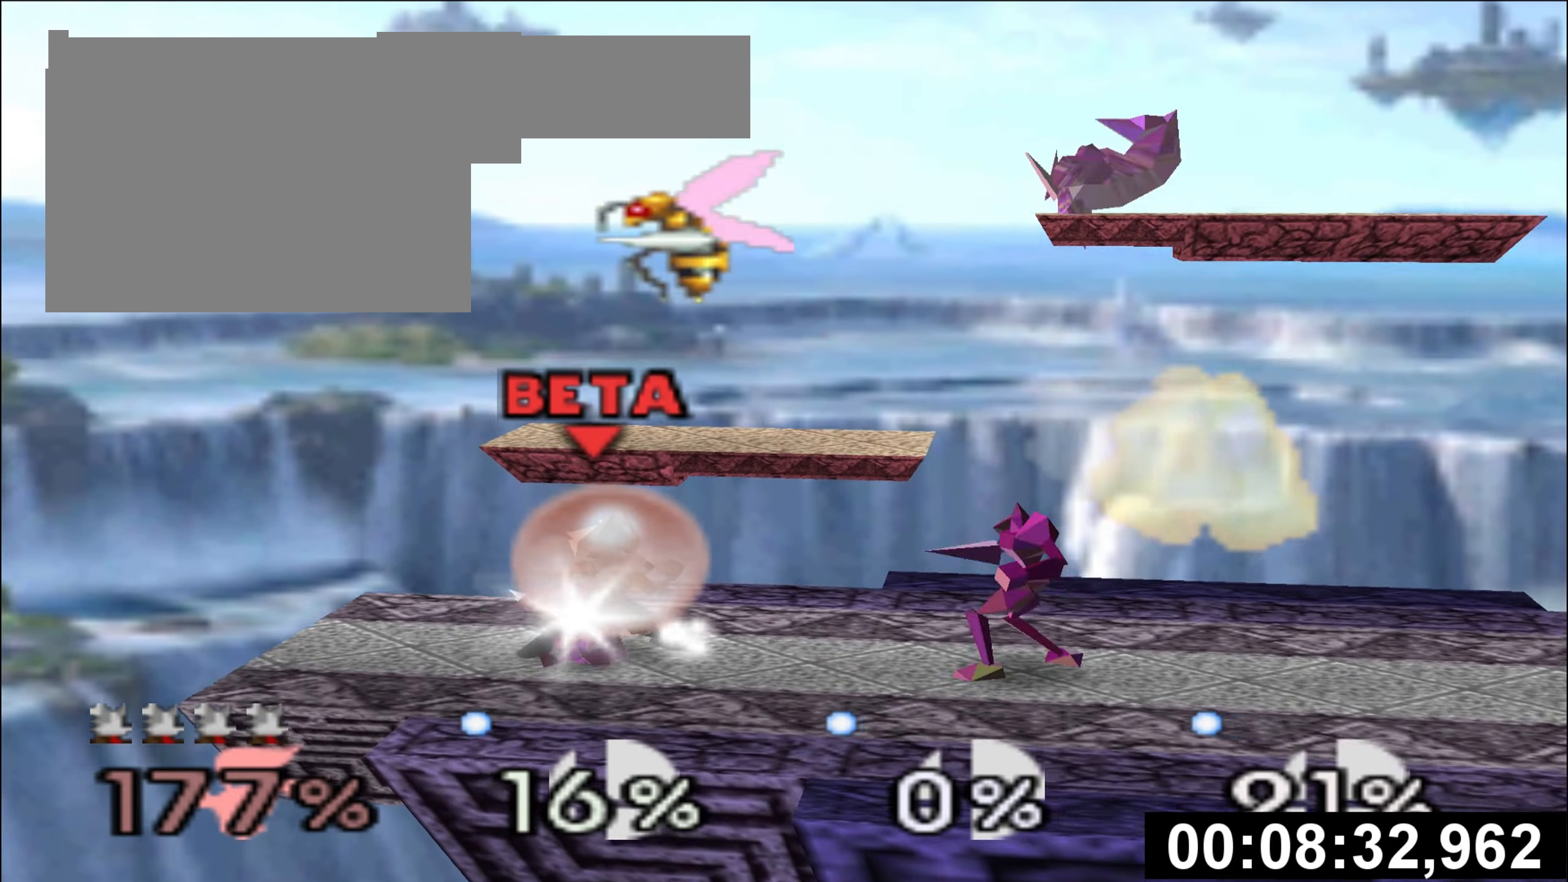
Gameplay with a controller (Nintendo layout); each line is a JSON object with the inputs held at the frame after it. "events" lists button and stick changes between this image and that frame as [ms after this image, input, new state], when the widget could be followed in between. Not read: B L3 R3.
{"buttons": ["Z"], "left_stick": "center"}
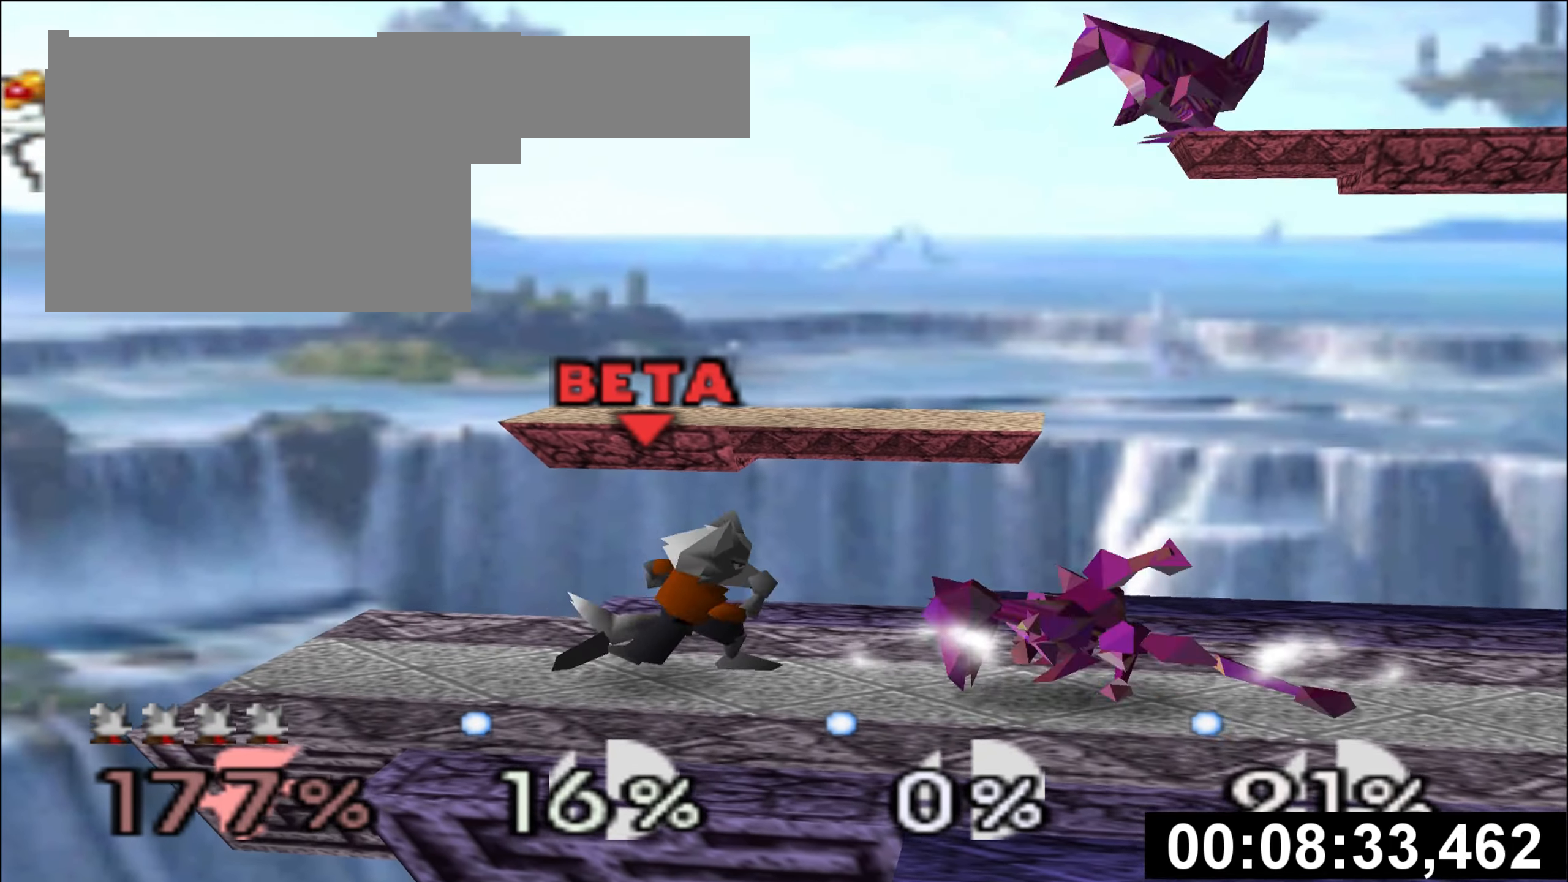
{"buttons": [], "left_stick": "center", "events": [[133, "Z", "up"], [317, "left_stick", "right"], [417, "R1", "down"], [483, "R1", "up"], [500, "left_stick", "center"]]}
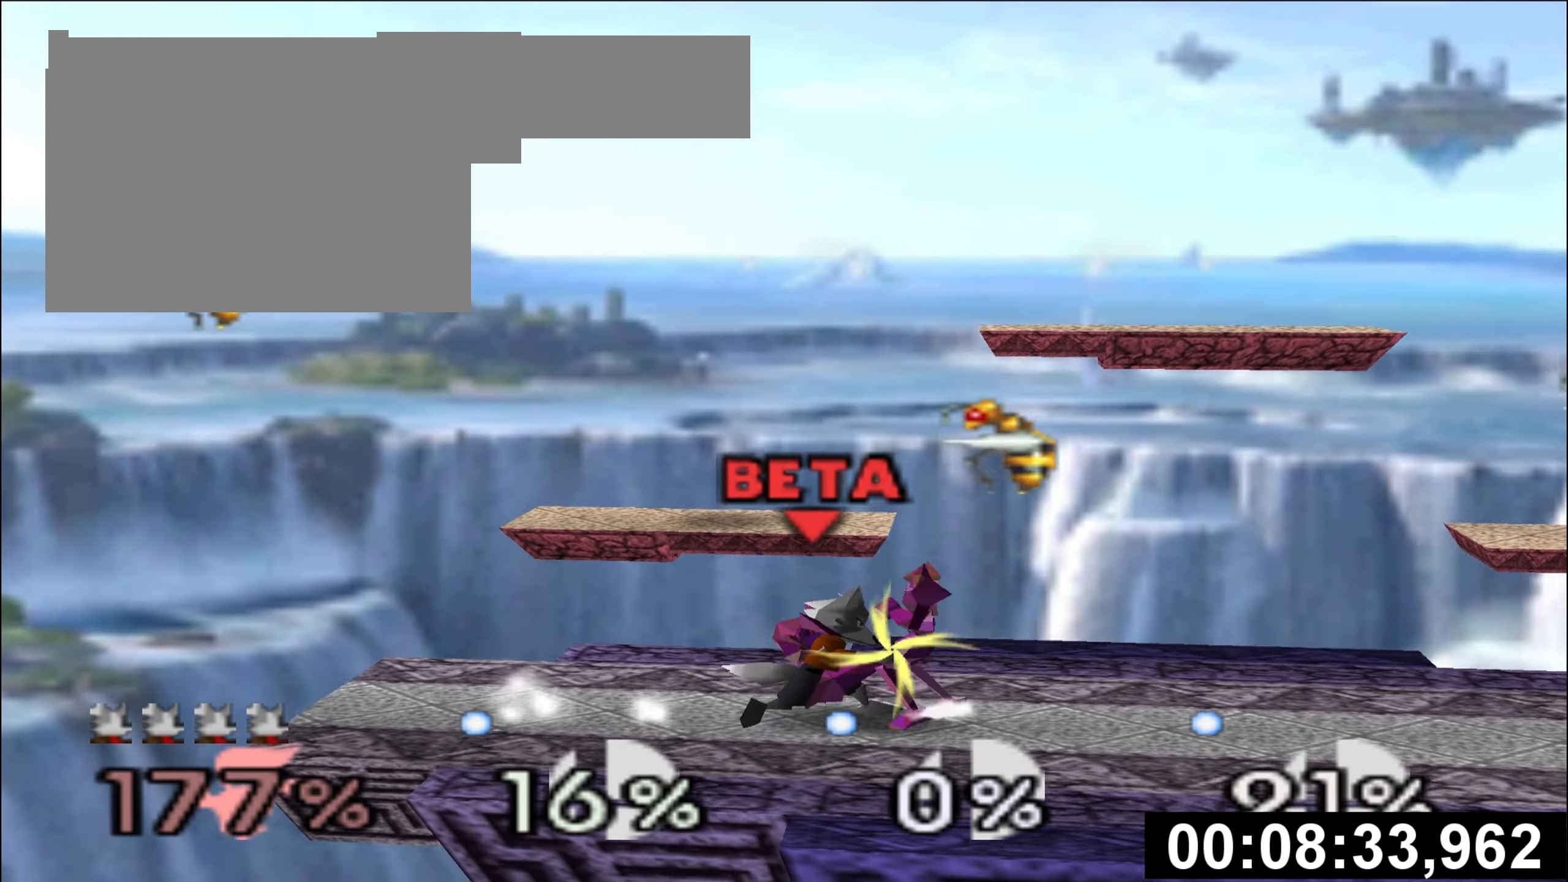
{"buttons": ["Z"], "left_stick": "center", "events": [[67, "left_stick", "left"], [200, "left_stick", "center"], [267, "Z", "down"]]}
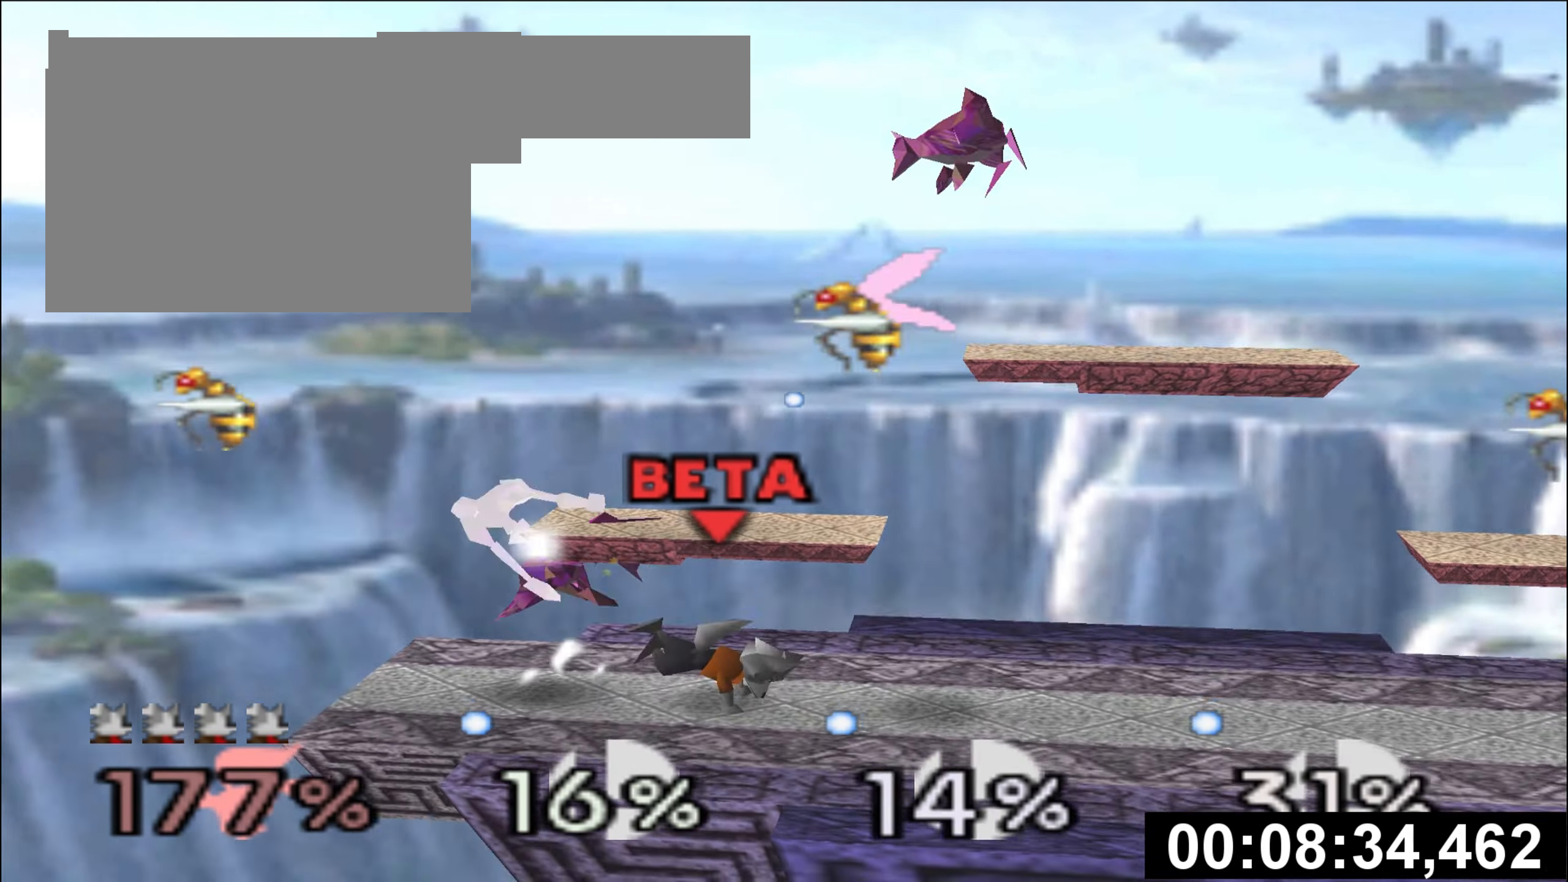
{"buttons": [], "left_stick": "left"}
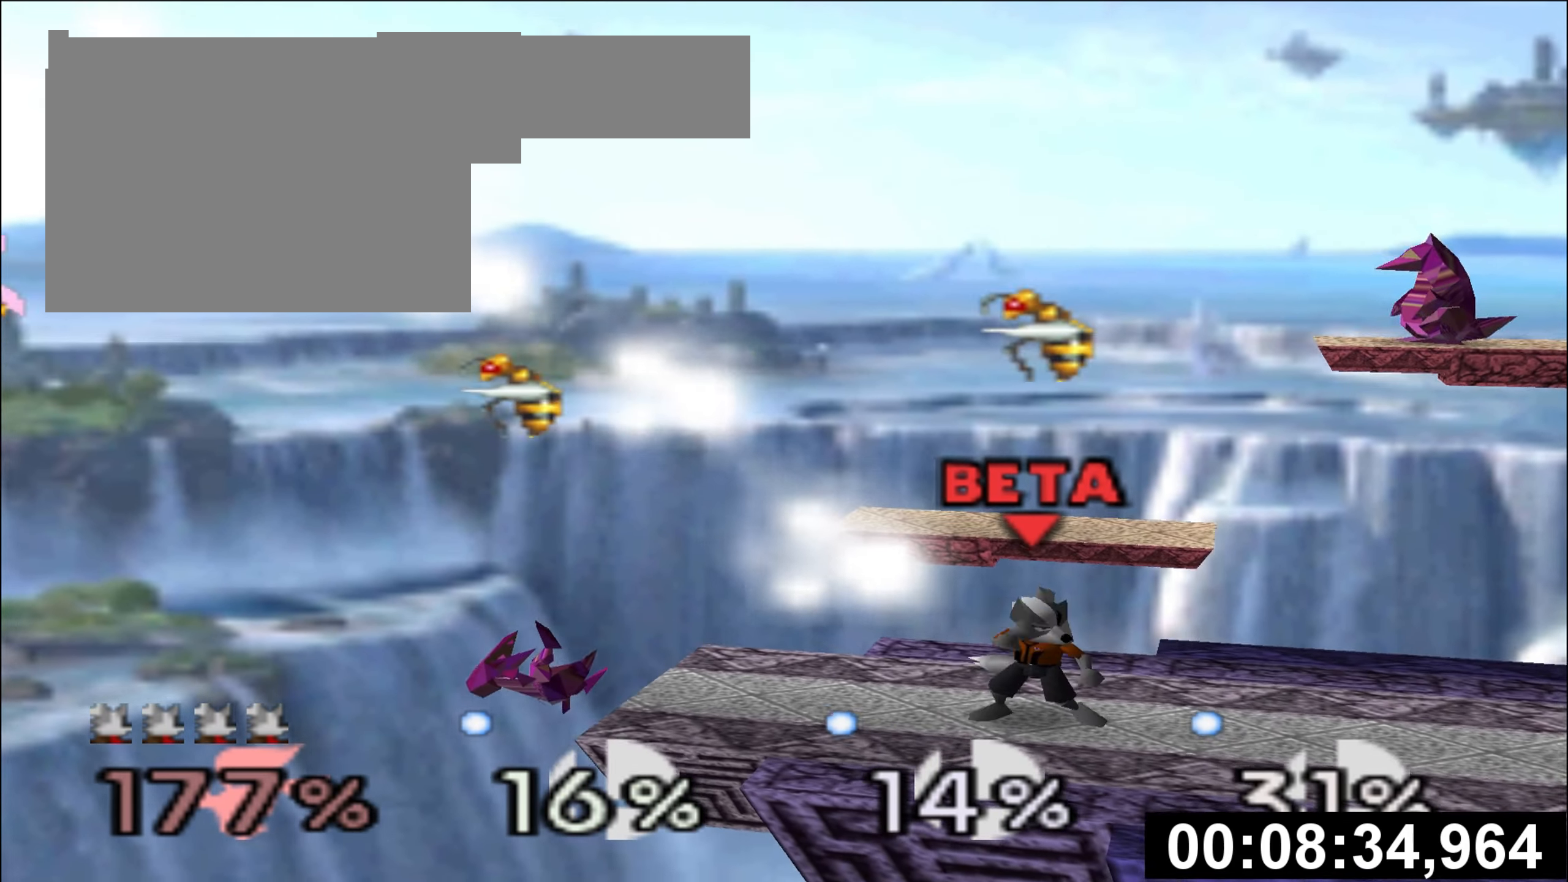
{"buttons": [], "left_stick": "center", "events": [[150, "R1", "down"], [284, "R1", "up"], [334, "left_stick", "center"]]}
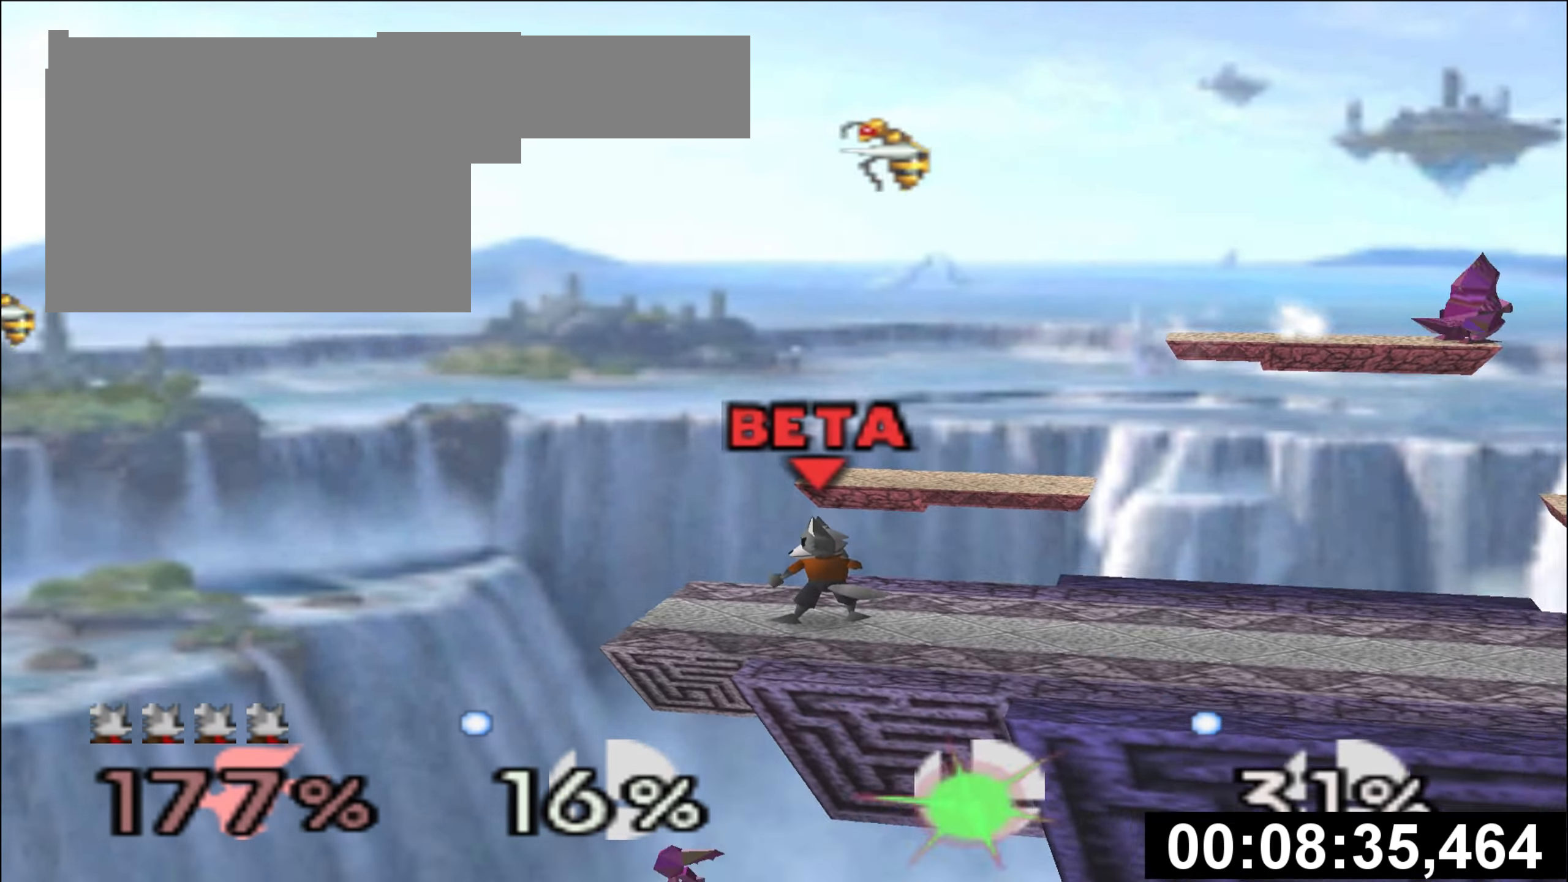
{"buttons": [], "left_stick": "center", "events": [[166, "left_stick", "right"], [216, "DPAD_LEFT", "down"], [266, "DPAD_LEFT", "up"], [417, "left_stick", "center"]]}
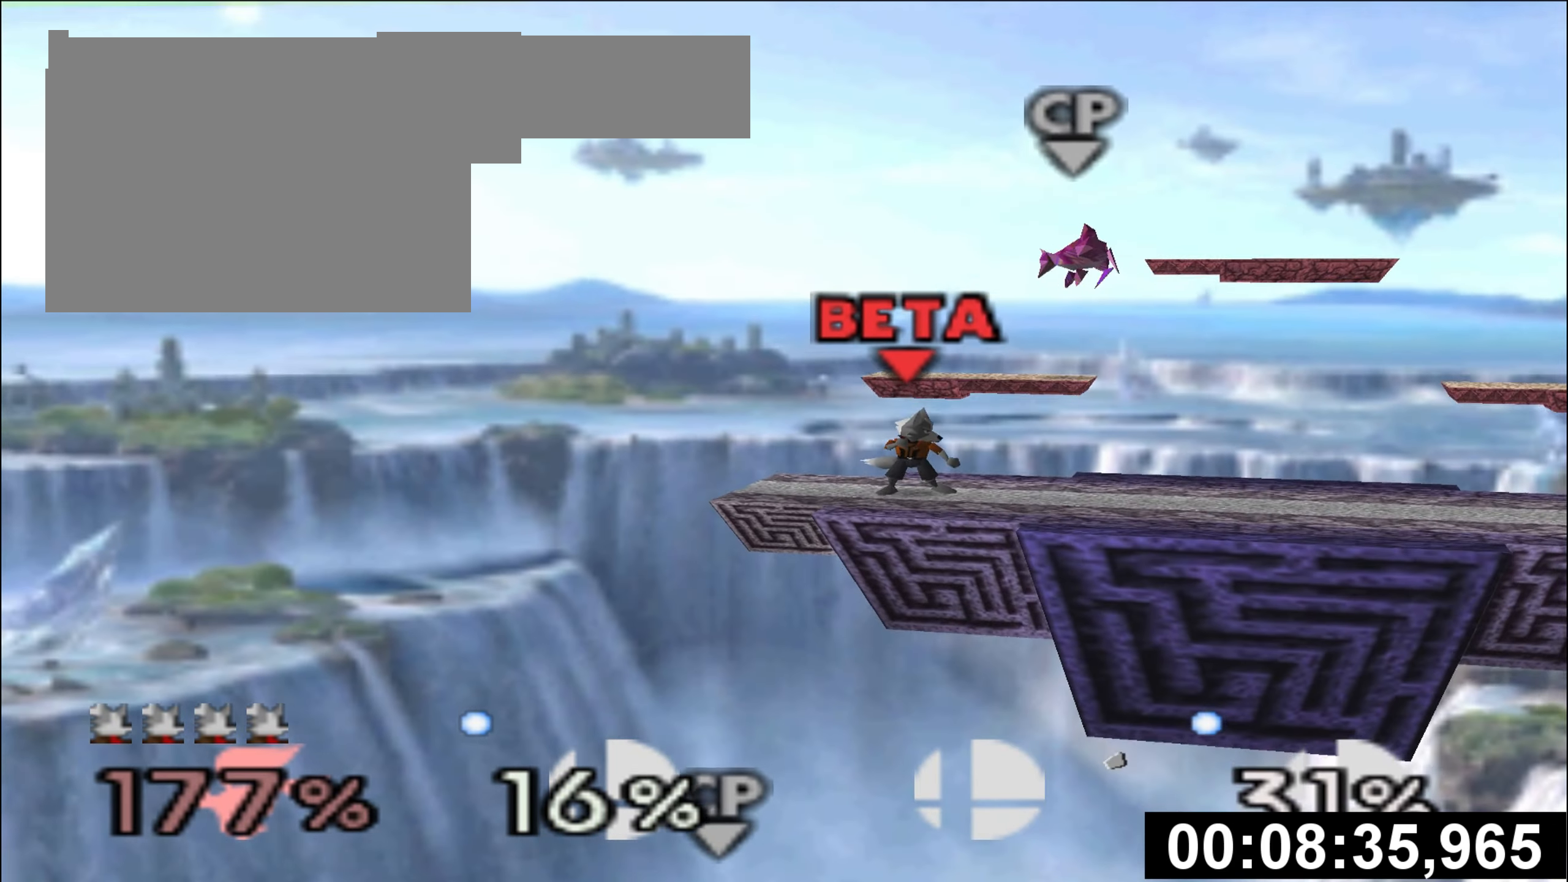
{"buttons": [], "left_stick": "center", "events": []}
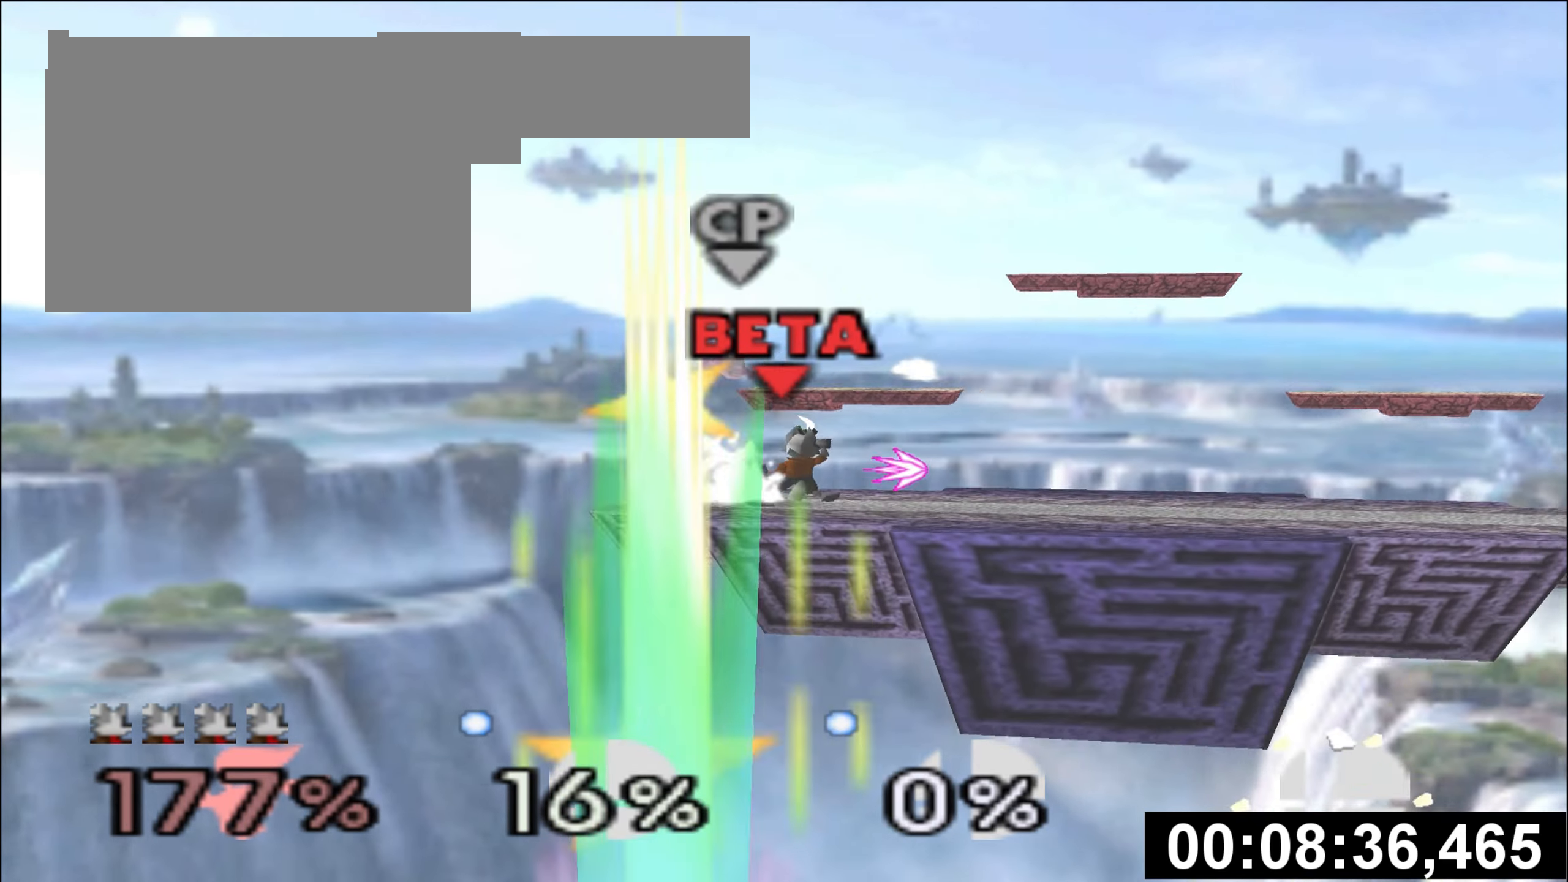
{"buttons": ["Z"], "left_stick": "center", "events": [[317, "Z", "down"]]}
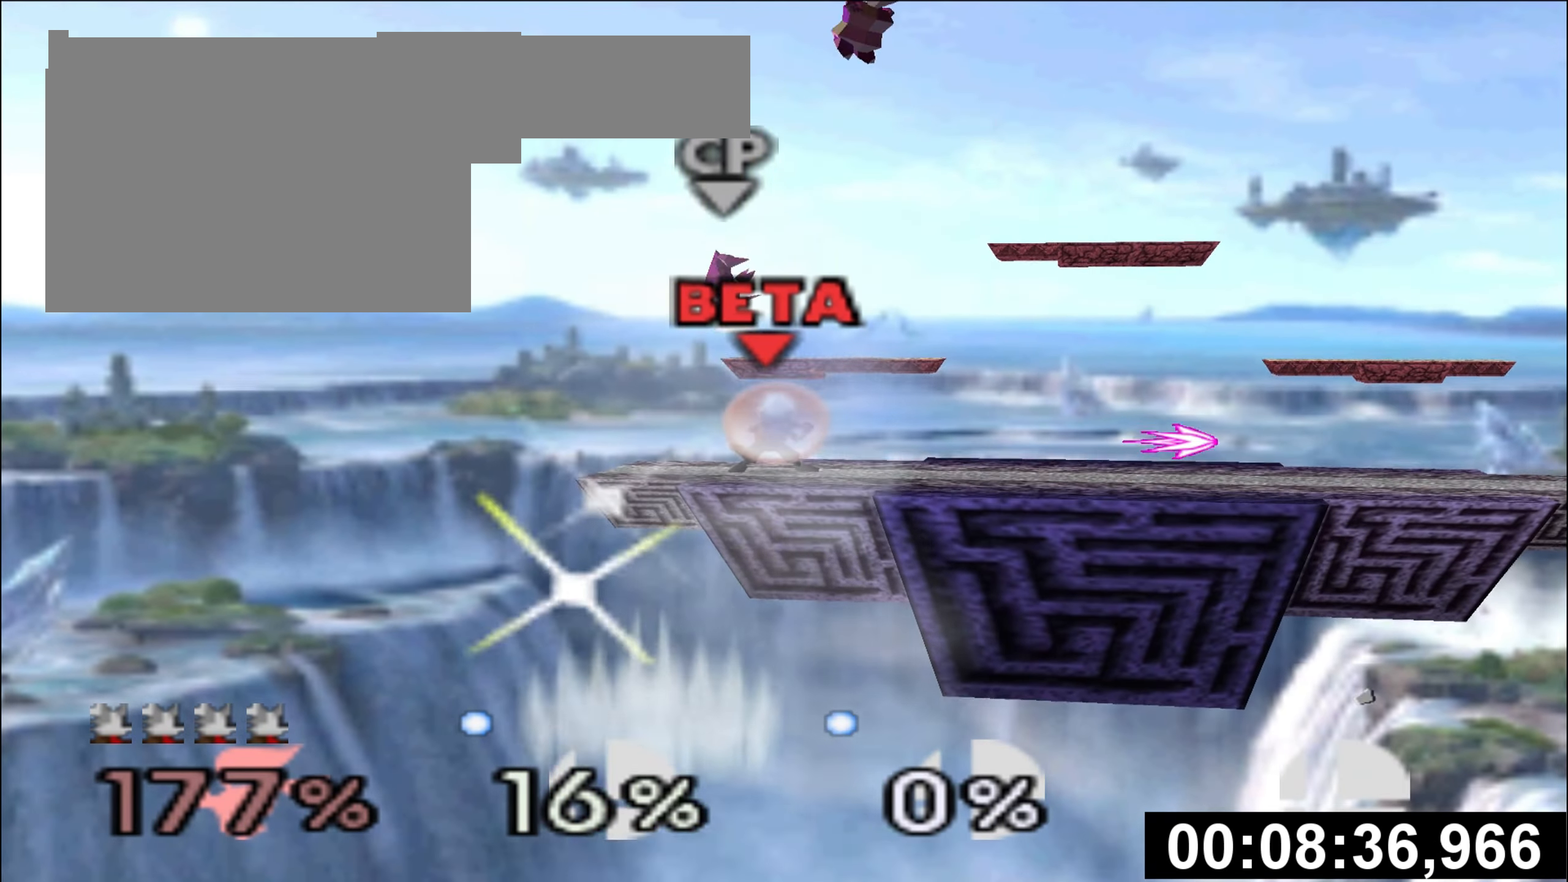
{"buttons": [], "left_stick": "center", "events": [[401, "Z", "up"]]}
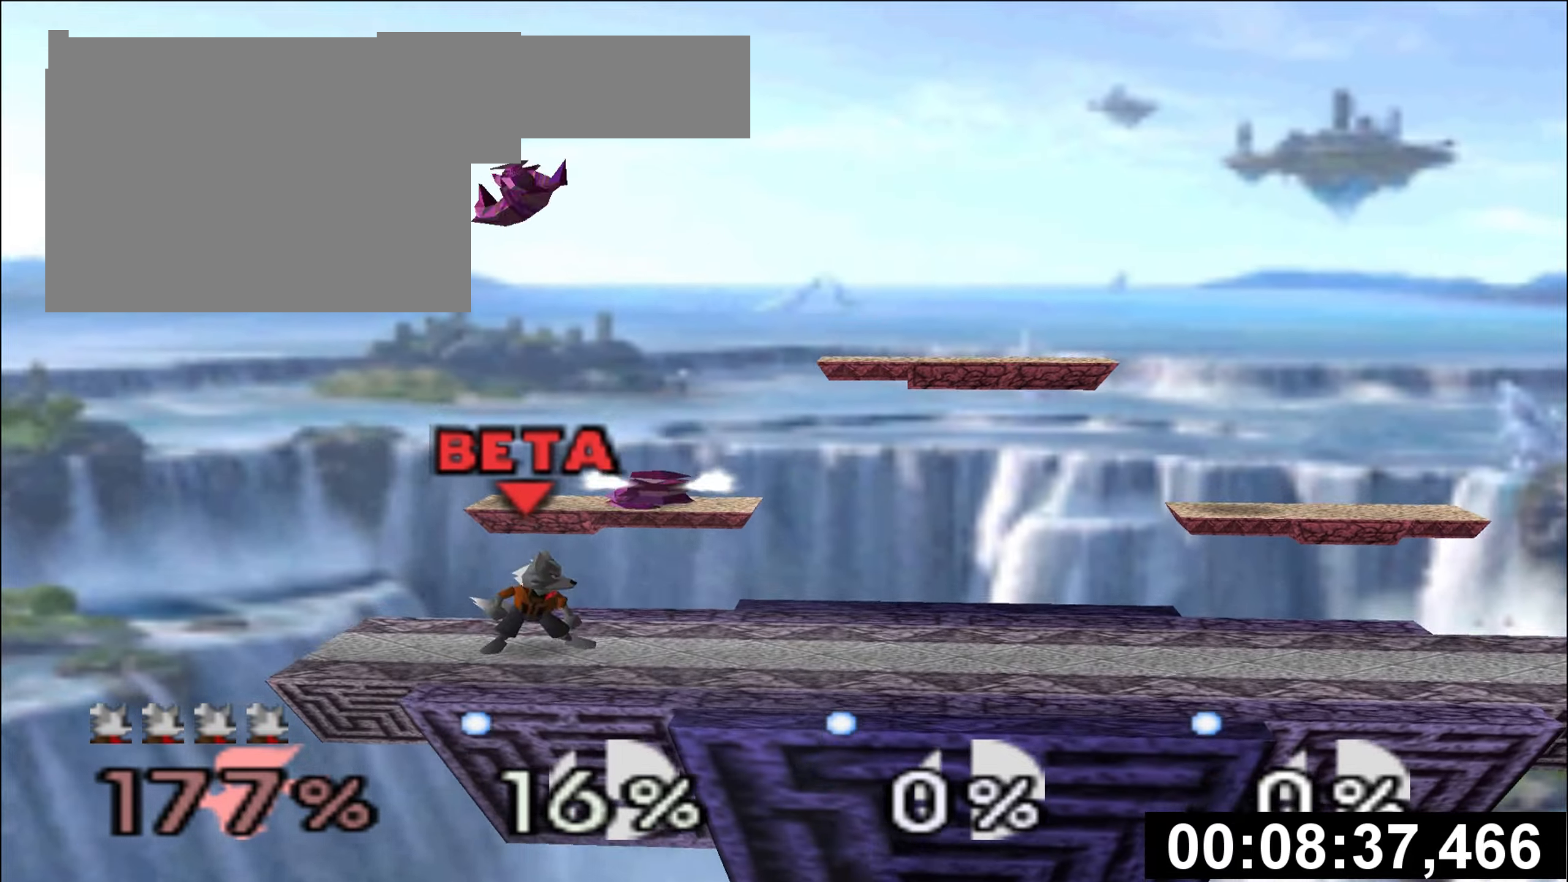
{"buttons": [], "left_stick": "right", "events": [[117, "left_stick", "right"]]}